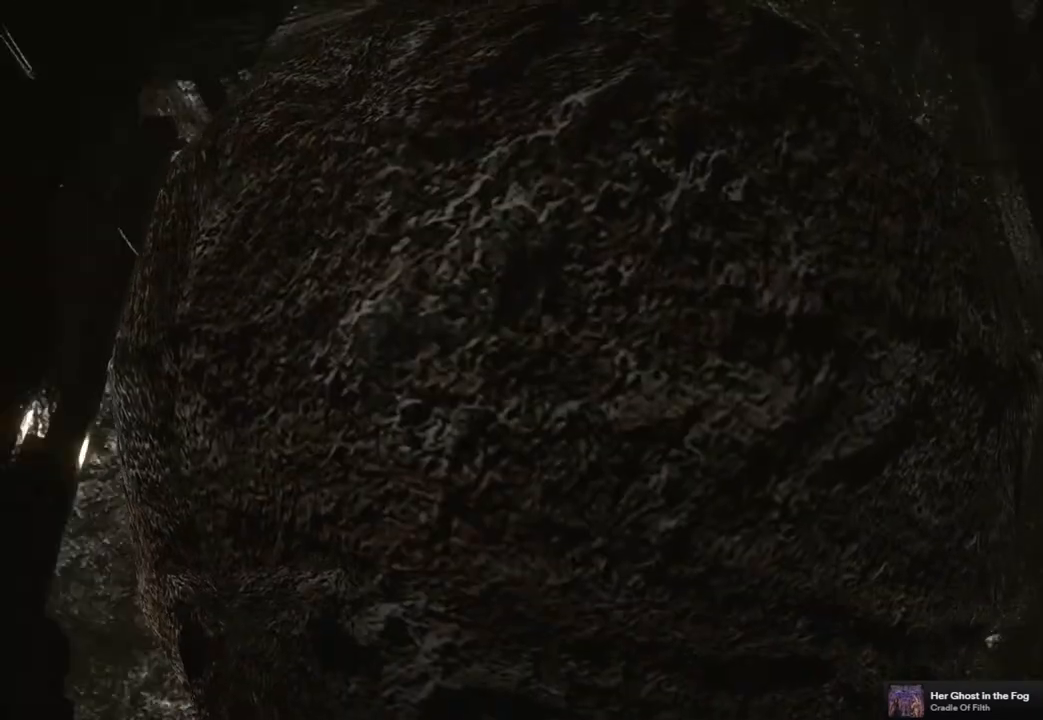
Gameplay with a controller (PlayStation layout); each line is a JSON object with the inputs held at the frame after it. "events" lists button and stick changes between this image and that frame as [ms after this image, input, new state], when the widget could be followed in between. This document gives stick clicks only as held states, not as events.
{"buttons": ["SQUARE", "DPAD_UP"], "left_stick": "center", "right_stick": "center", "events": []}
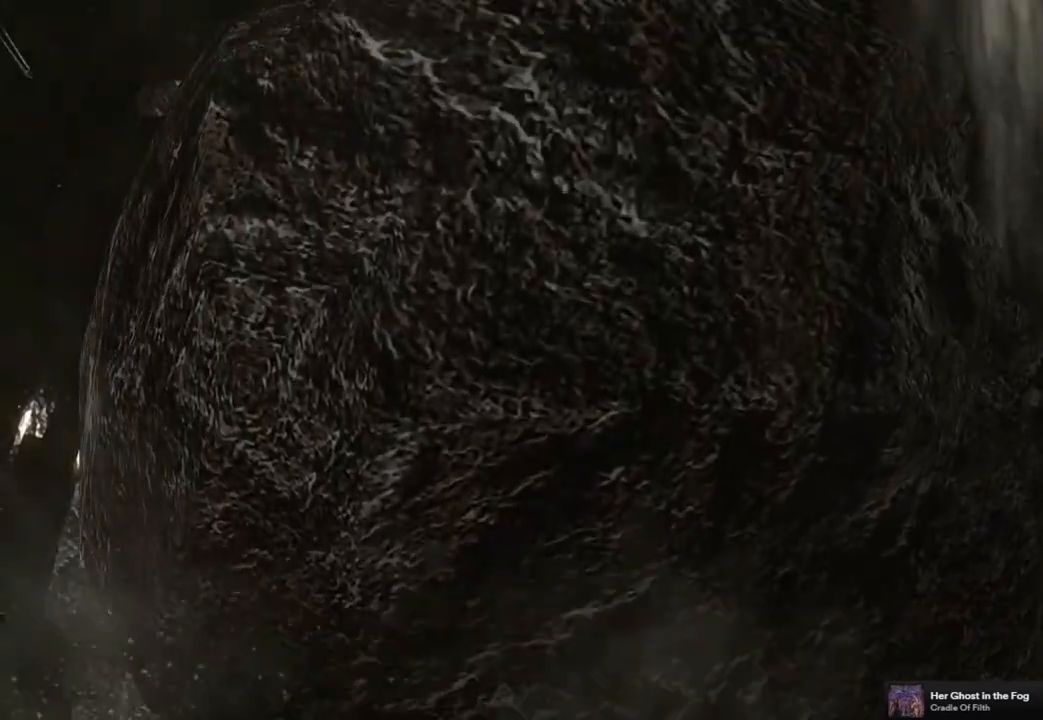
{"buttons": ["SQUARE", "DPAD_UP"], "left_stick": "center", "right_stick": "center", "events": []}
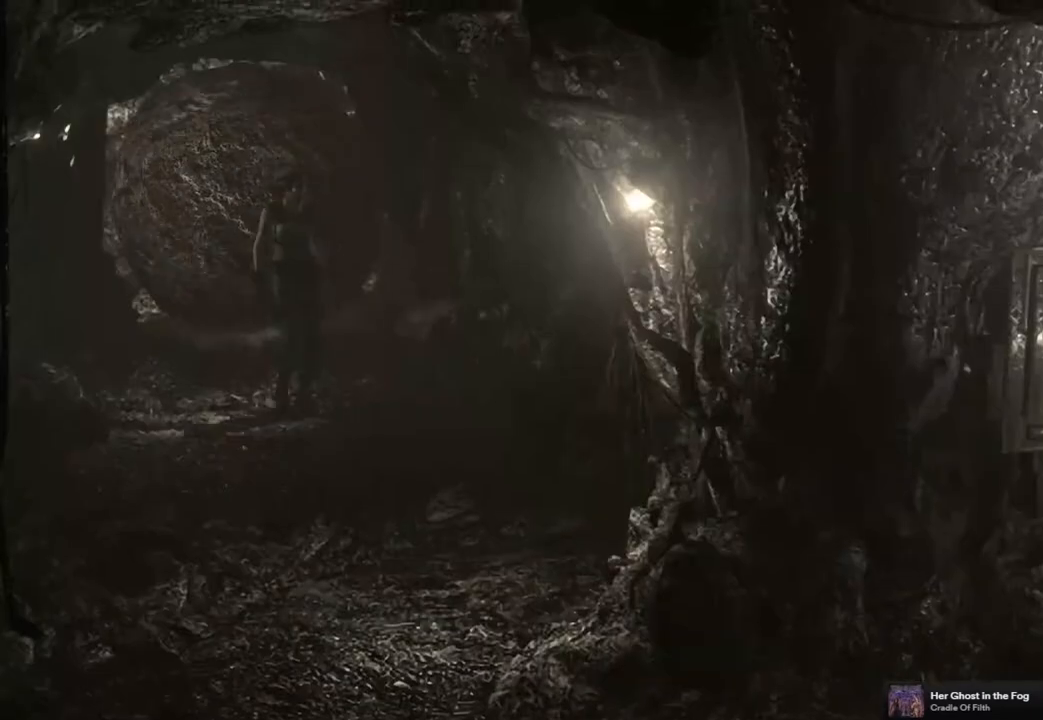
{"buttons": ["SQUARE", "DPAD_UP"], "left_stick": "center", "right_stick": "center", "events": [[200, "DPAD_RIGHT", "down"], [283, "DPAD_RIGHT", "up"]]}
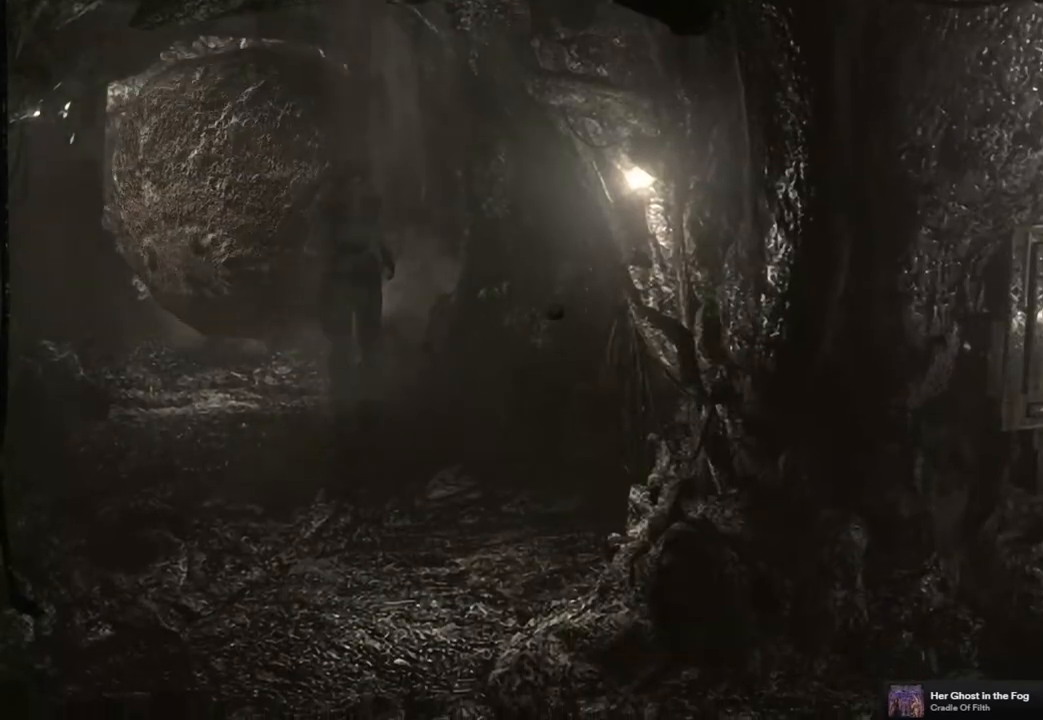
{"buttons": ["SQUARE", "DPAD_UP"], "left_stick": "center", "right_stick": "center", "events": [[67, "DPAD_RIGHT", "down"], [133, "DPAD_RIGHT", "up"]]}
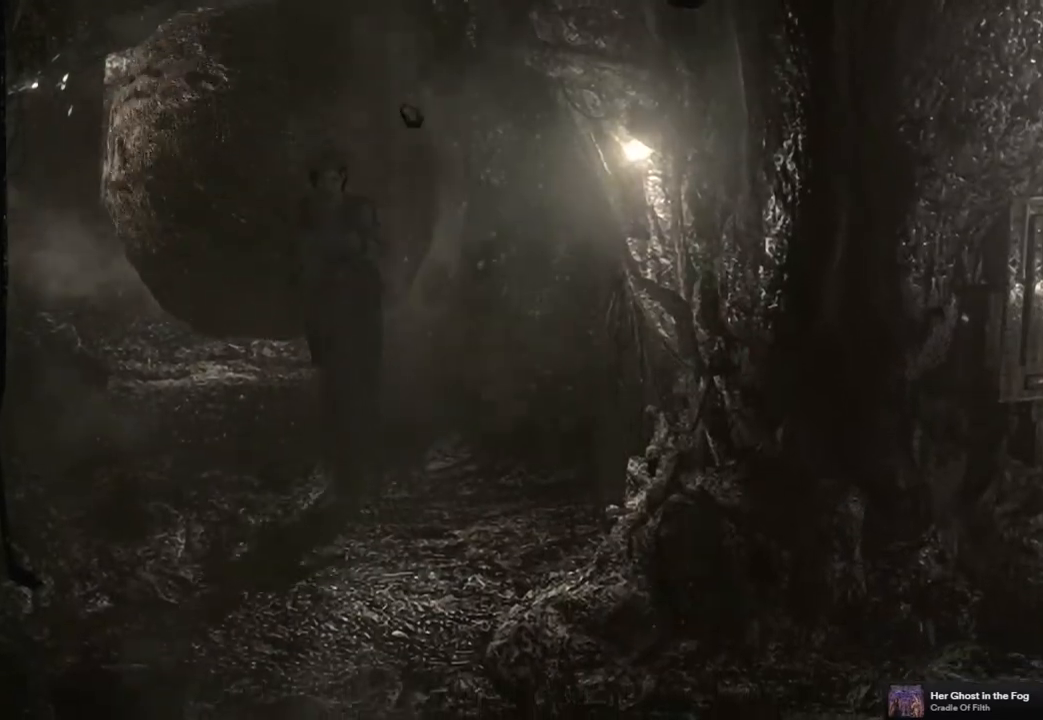
{"buttons": ["SQUARE", "DPAD_UP", "DPAD_LEFT"], "left_stick": "center", "right_stick": "center", "events": [[400, "DPAD_LEFT", "down"]]}
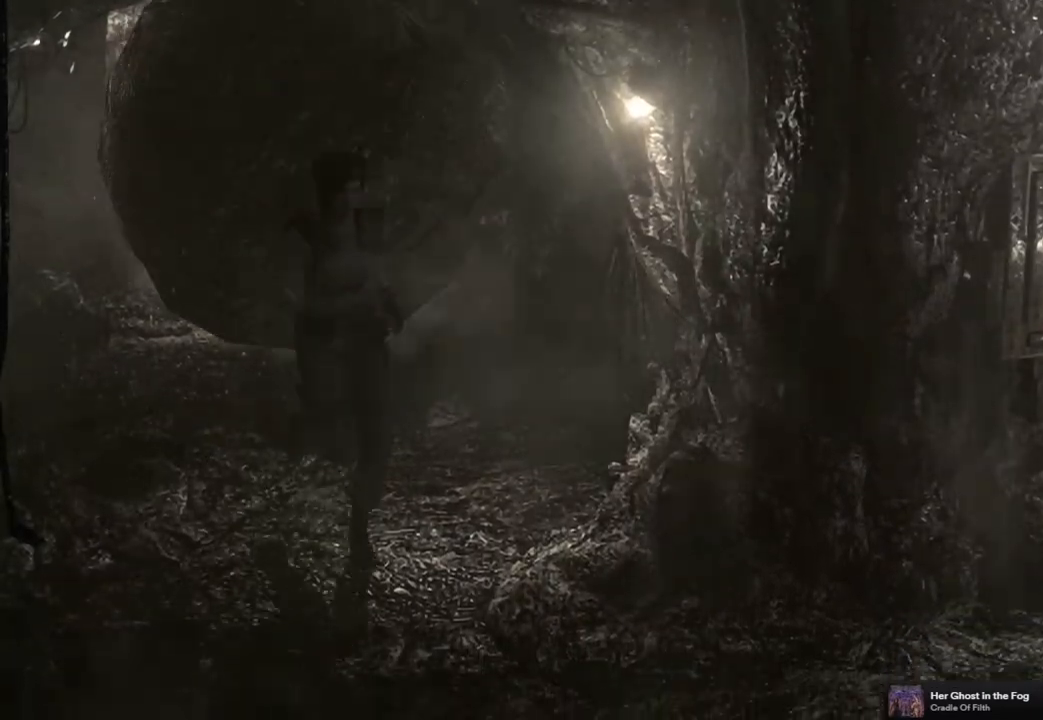
{"buttons": ["SQUARE", "DPAD_UP", "DPAD_LEFT"], "left_stick": "center", "right_stick": "center", "events": [[17, "DPAD_LEFT", "up"], [417, "DPAD_LEFT", "down"]]}
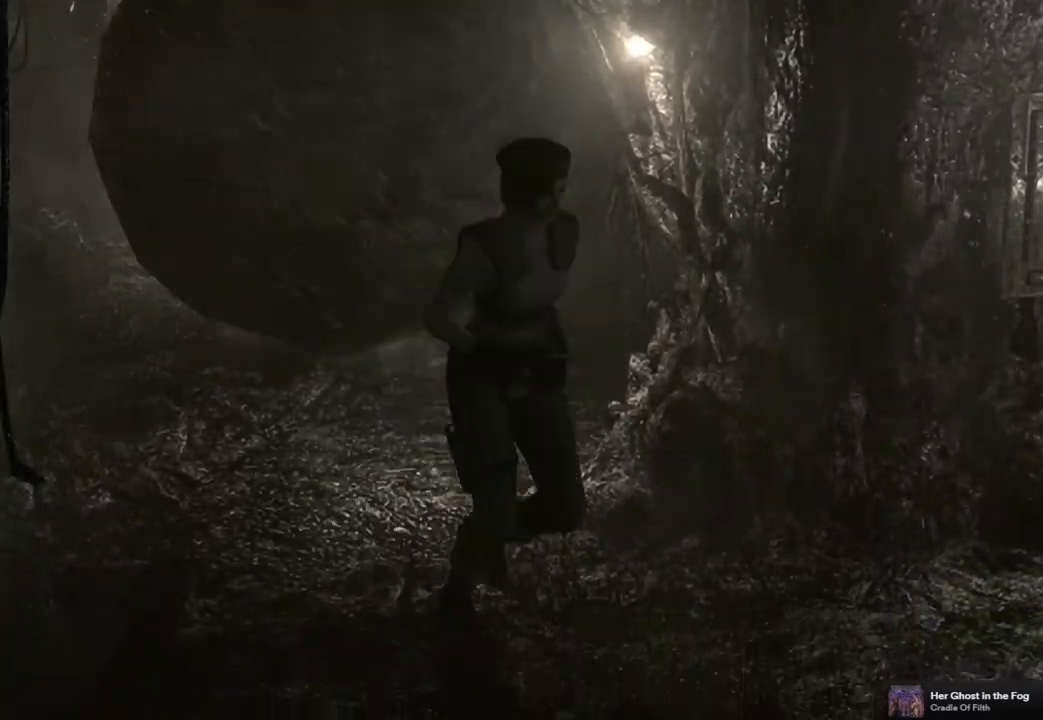
{"buttons": ["SQUARE", "DPAD_UP"], "left_stick": "center", "right_stick": "center", "events": [[283, "DPAD_LEFT", "up"]]}
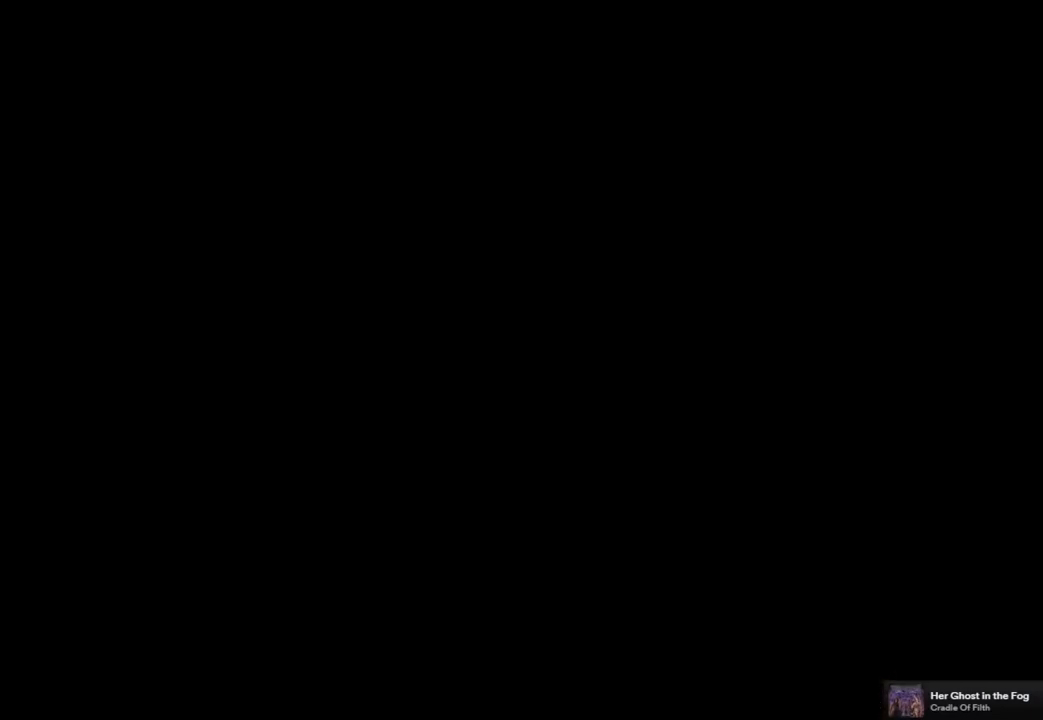
{"buttons": ["START"], "left_stick": "center", "right_stick": "center", "events": [[150, "DPAD_UP", "up"], [183, "SQUARE", "up"], [450, "START", "down"]]}
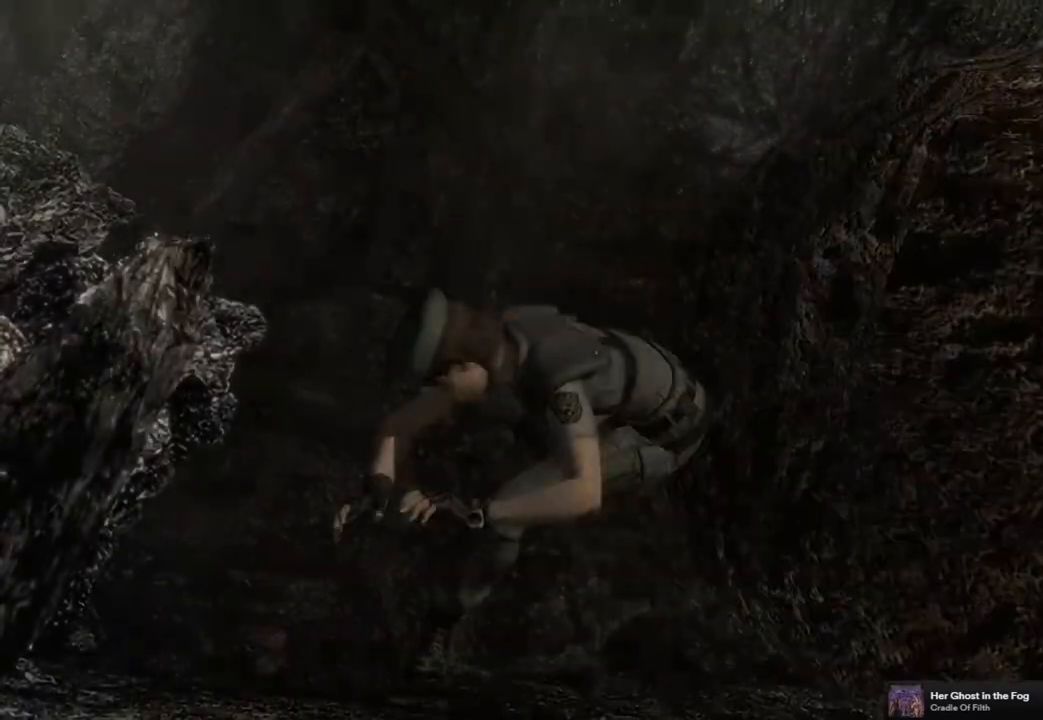
{"buttons": [], "left_stick": "center", "right_stick": "center", "events": [[217, "START", "up"]]}
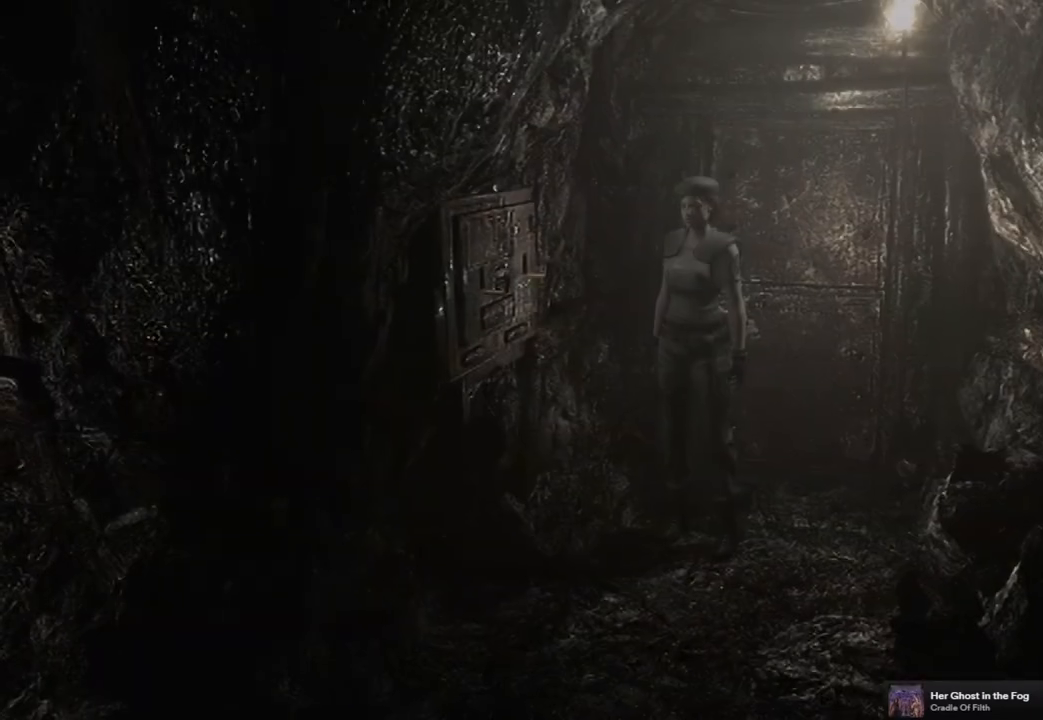
{"buttons": [], "left_stick": "center", "right_stick": "center", "events": []}
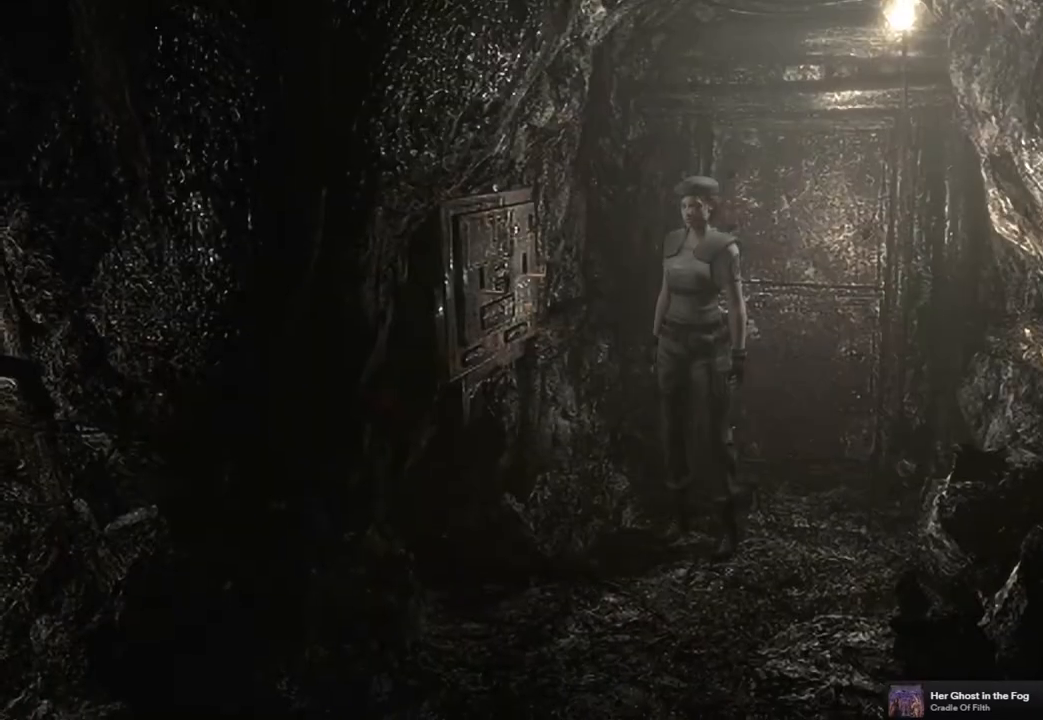
{"buttons": ["SQUARE", "DPAD_UP"], "left_stick": "center", "right_stick": "center", "events": [[383, "DPAD_UP", "down"], [400, "SQUARE", "down"]]}
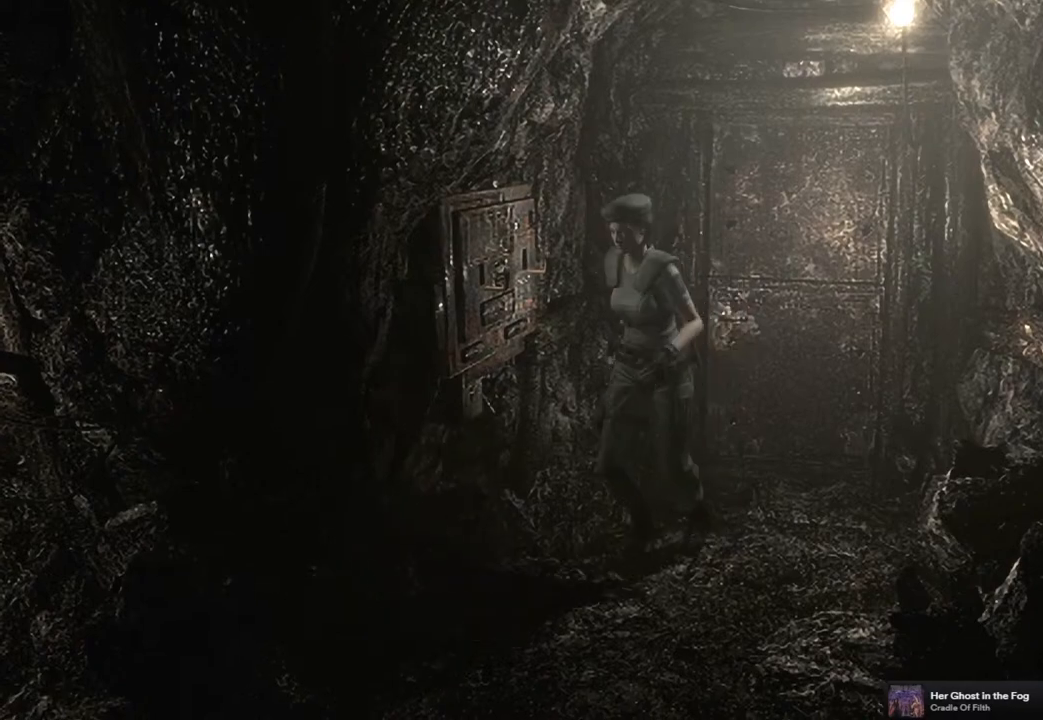
{"buttons": ["SQUARE", "DPAD_UP"], "left_stick": "center", "right_stick": "center", "events": []}
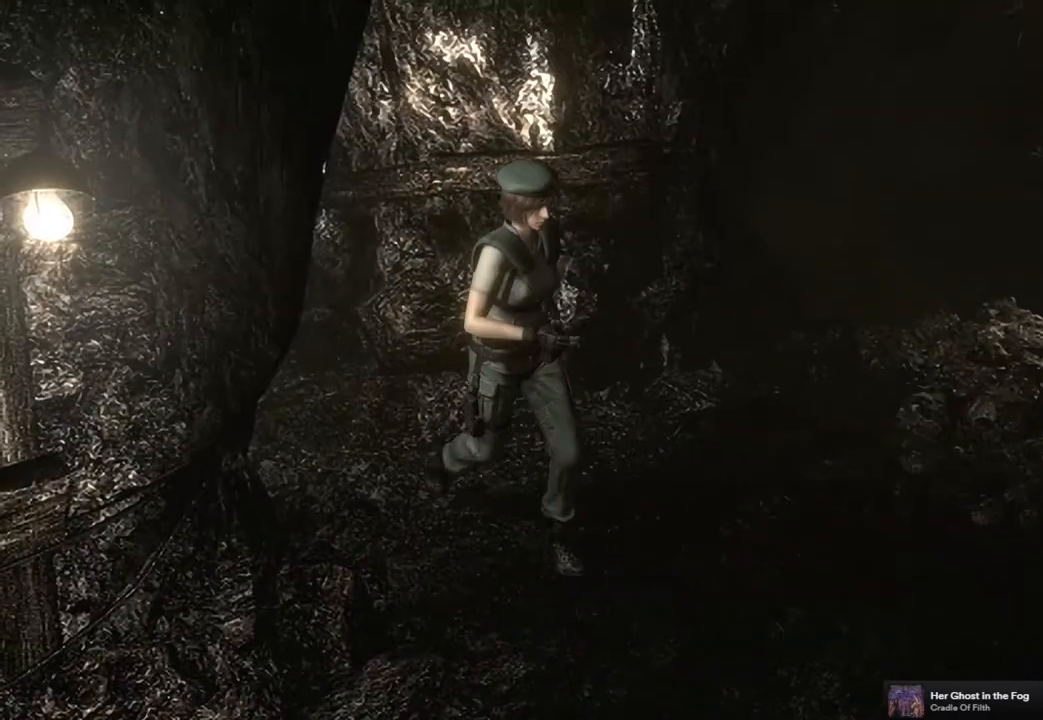
{"buttons": ["SQUARE", "DPAD_UP"], "left_stick": "center", "right_stick": "center", "events": [[183, "DPAD_LEFT", "down"], [383, "DPAD_LEFT", "up"]]}
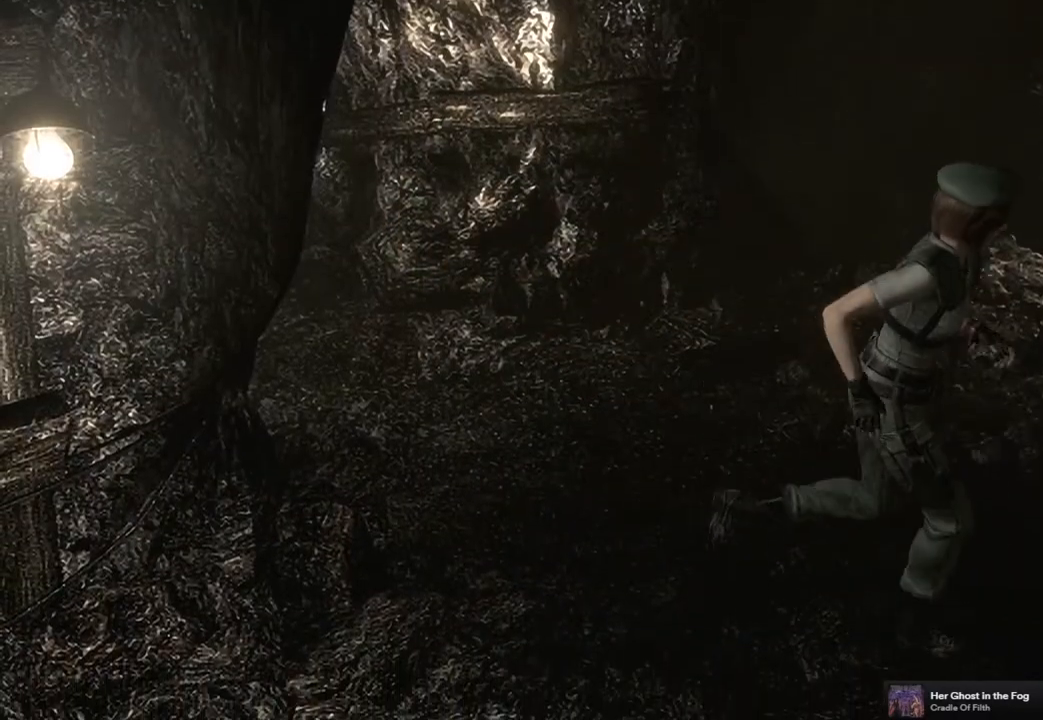
{"buttons": ["SQUARE", "DPAD_UP", "DPAD_LEFT"], "left_stick": "center", "right_stick": "center", "events": [[83, "DPAD_LEFT", "down"]]}
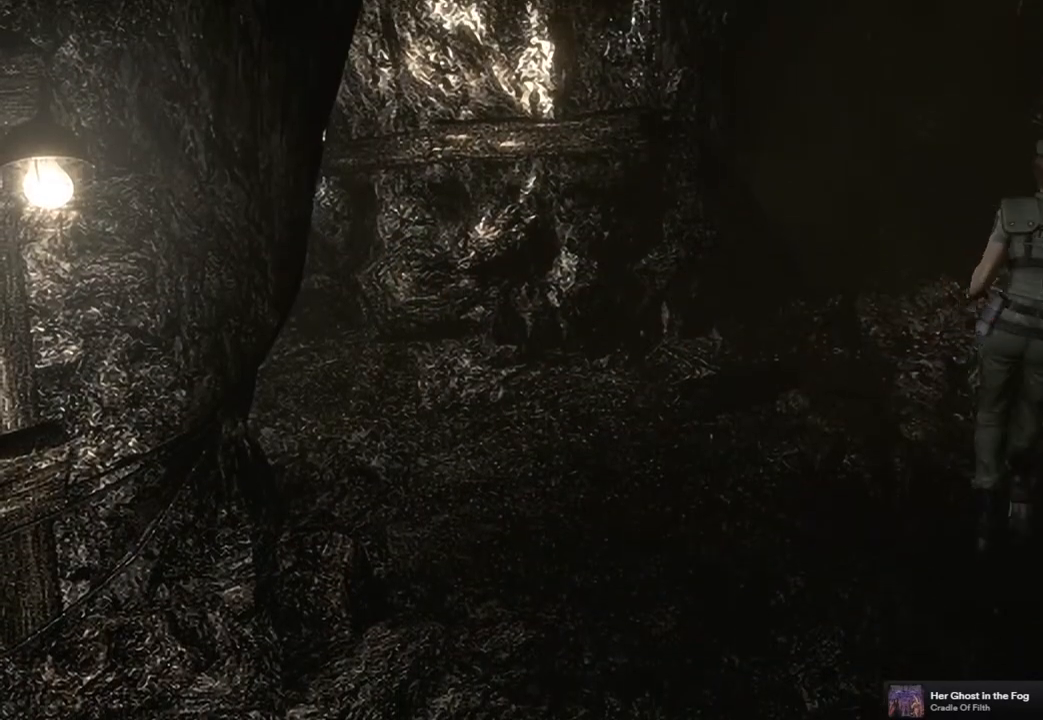
{"buttons": ["SQUARE", "DPAD_UP", "DPAD_RIGHT"], "left_stick": "center", "right_stick": "center", "events": [[133, "DPAD_LEFT", "up"], [450, "DPAD_RIGHT", "down"]]}
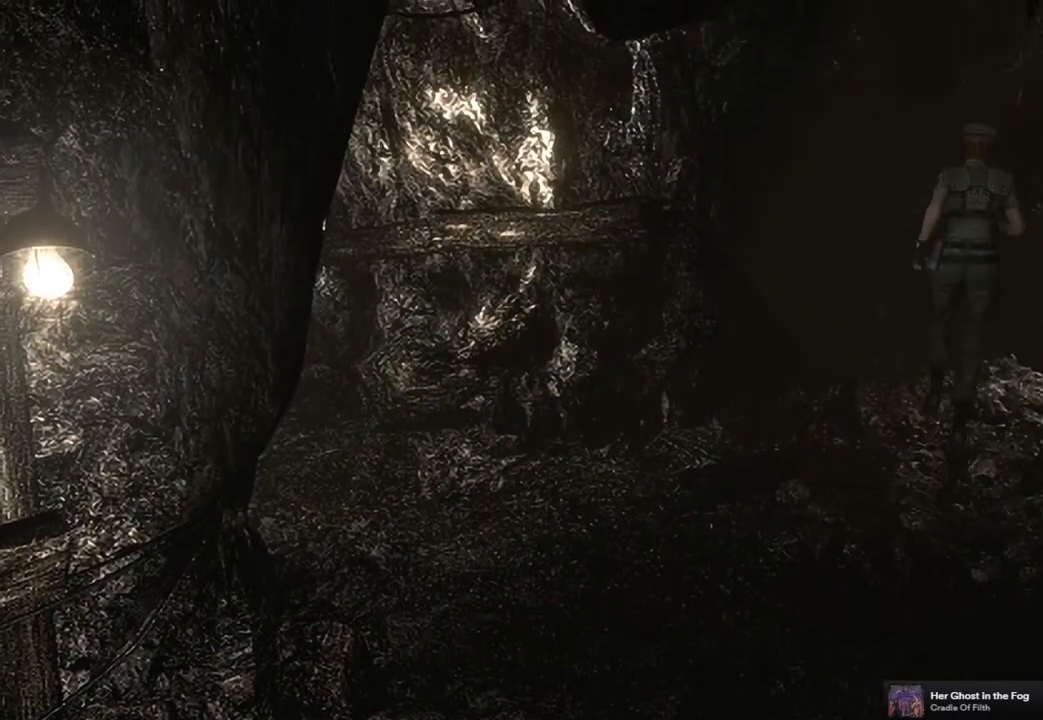
{"buttons": ["SQUARE", "DPAD_UP", "DPAD_RIGHT"], "left_stick": "center", "right_stick": "center", "events": [[83, "DPAD_RIGHT", "up"], [483, "DPAD_RIGHT", "down"]]}
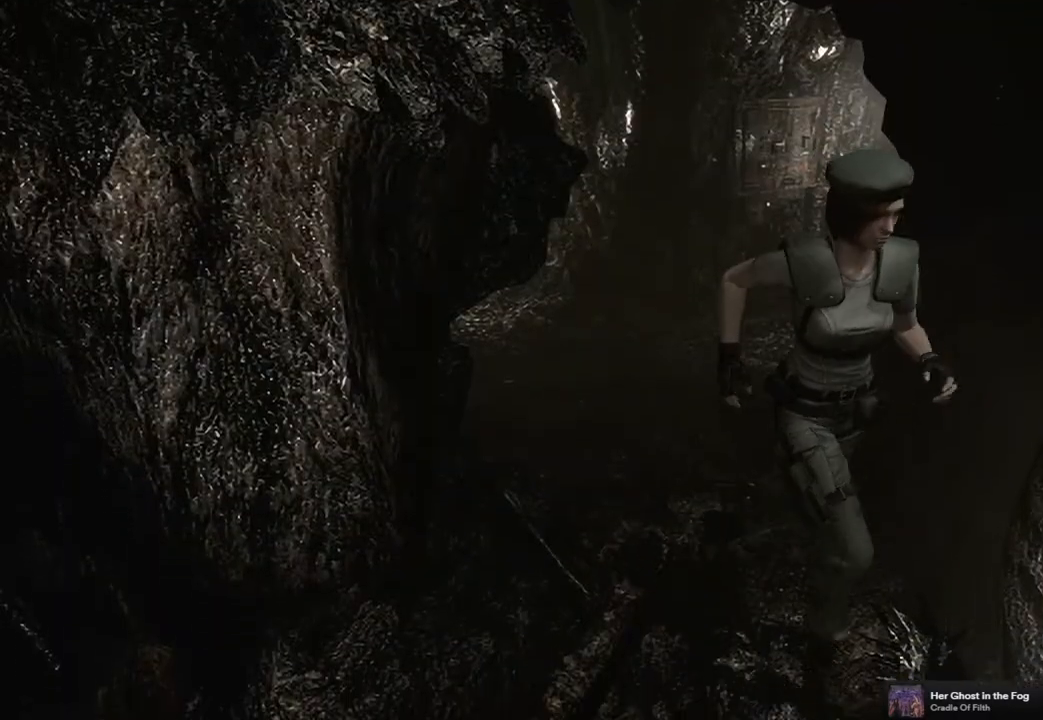
{"buttons": ["SQUARE", "DPAD_UP"], "left_stick": "center", "right_stick": "center", "events": [[217, "DPAD_RIGHT", "up"]]}
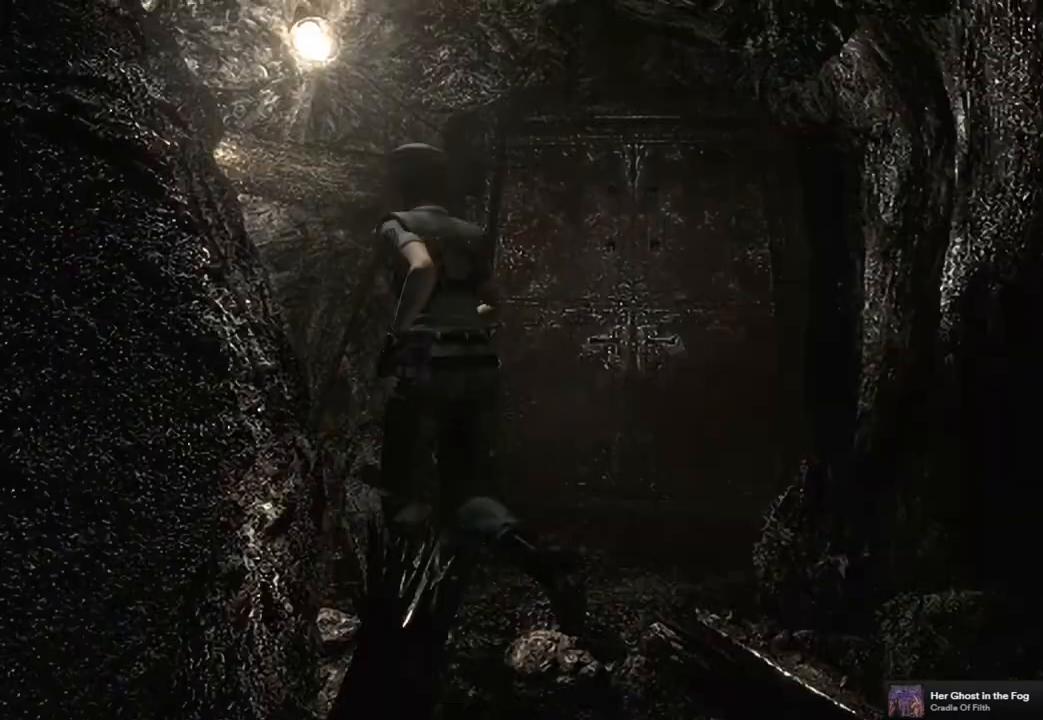
{"buttons": ["SQUARE", "DPAD_UP", "DPAD_RIGHT"], "left_stick": "center", "right_stick": "center", "events": [[367, "DPAD_RIGHT", "down"]]}
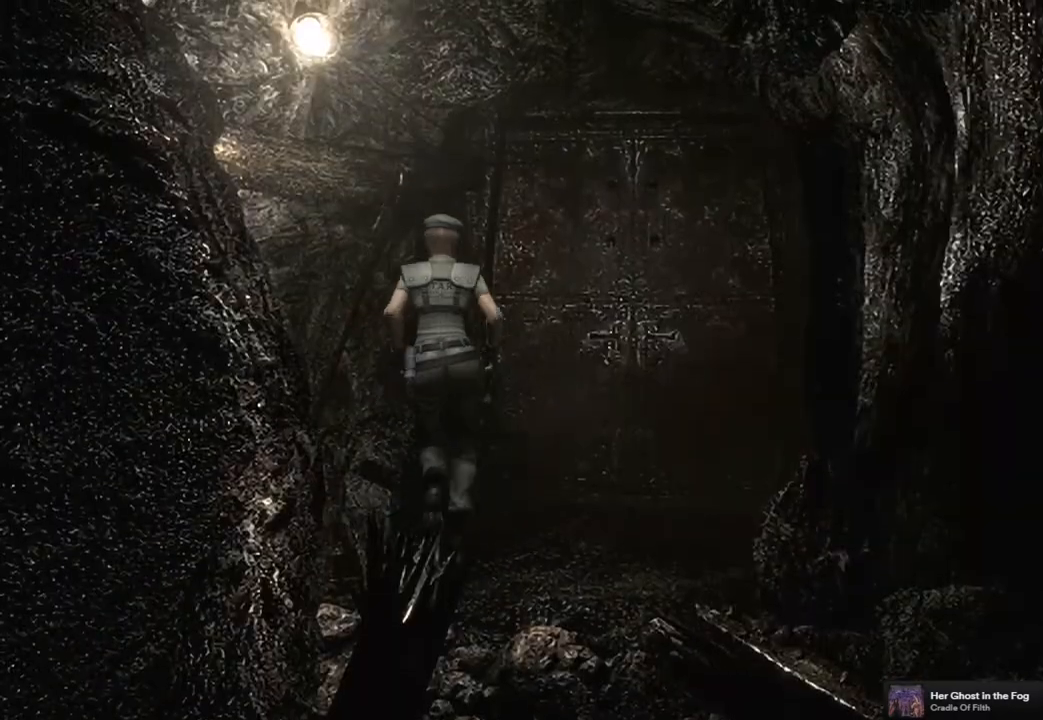
{"buttons": [], "left_stick": "center", "right_stick": "center", "events": [[200, "DPAD_RIGHT", "up"], [317, "CROSS", "down"], [417, "DPAD_UP", "up"], [500, "CROSS", "up"], [500, "SQUARE", "up"]]}